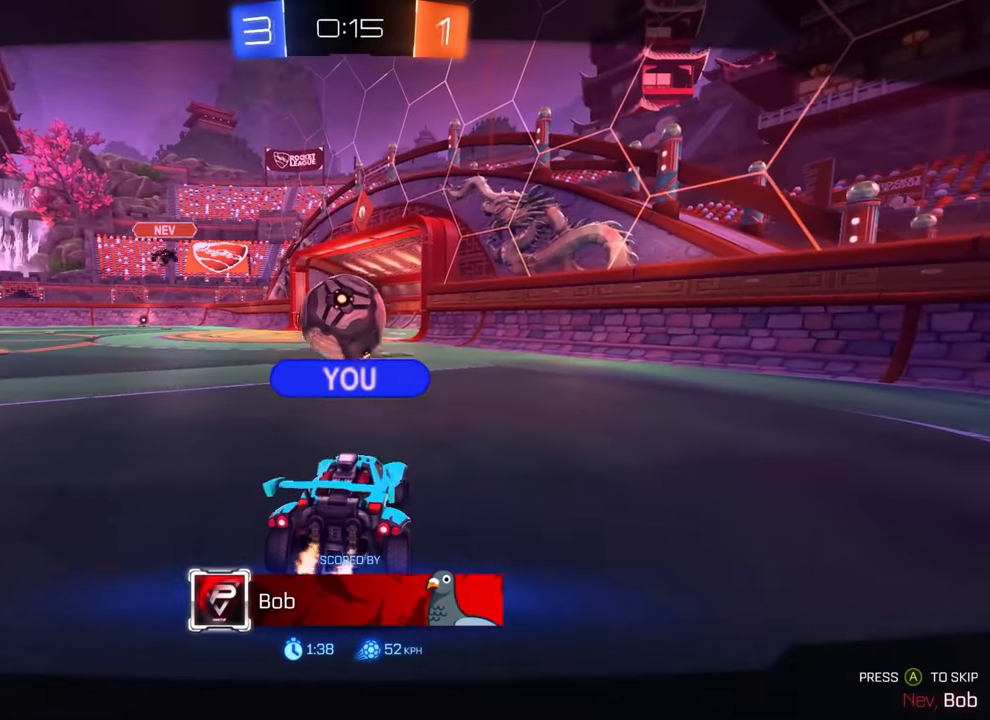
Gameplay with a controller (PlayStation layout); each line is a JSON object with the inputs held at the frame after it. "events" lists button and stick changes between this image and that frame as [ms after this image, input, new state], when the widget could be followed in between. Not read: DPAD_DOWN DPAD_LEFT DPAD_RIGHT DPAD_UP L3 R3 SELECT START right_stick.
{"buttons": [], "left_stick": "center", "events": []}
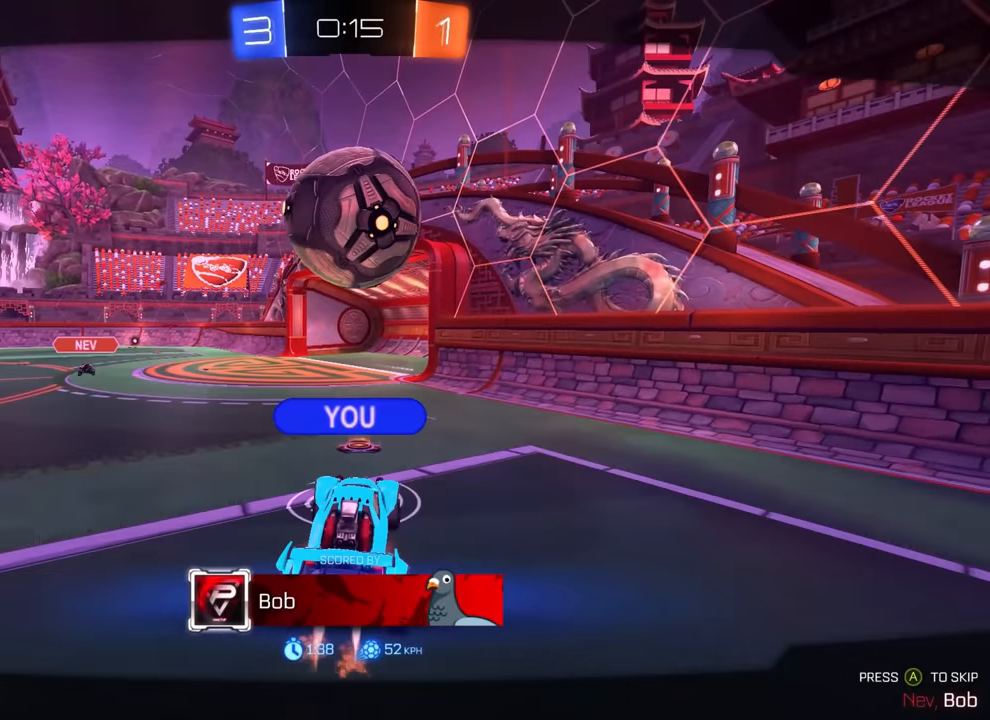
{"buttons": [], "left_stick": "center", "events": []}
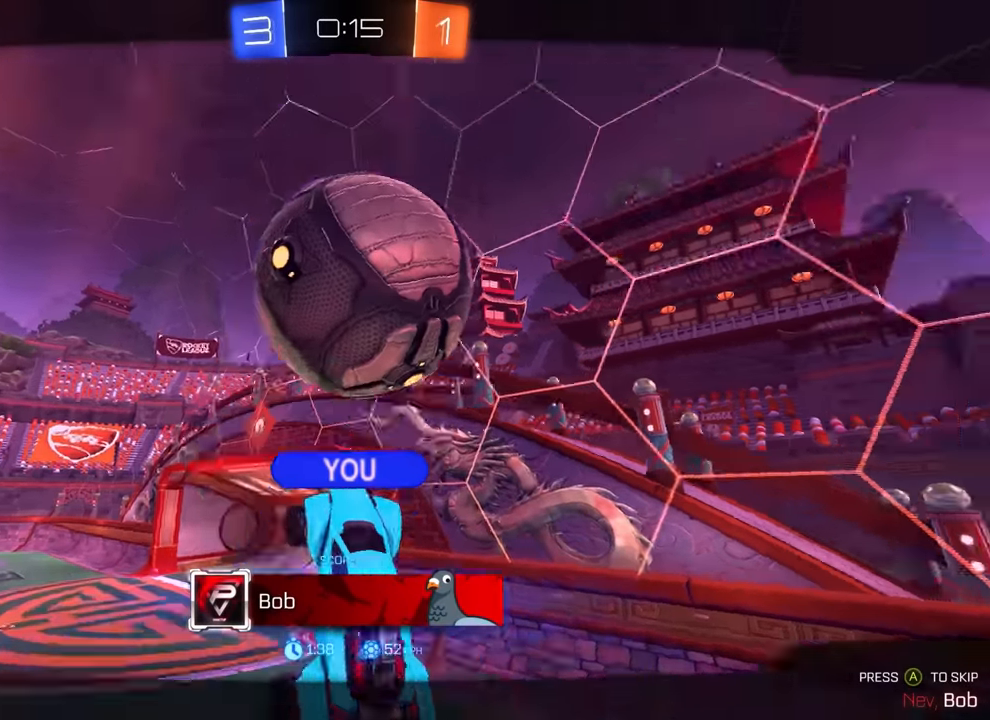
{"buttons": [], "left_stick": "center", "events": []}
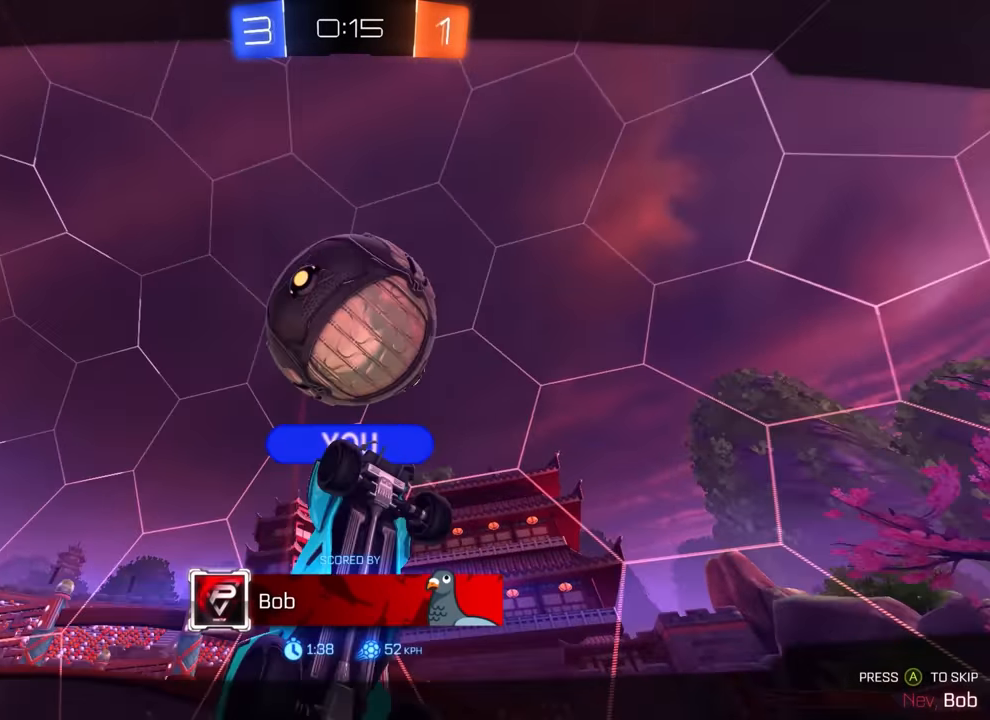
{"buttons": [], "left_stick": "center", "events": [[184, "TRIANGLE", "down"], [284, "TRIANGLE", "up"]]}
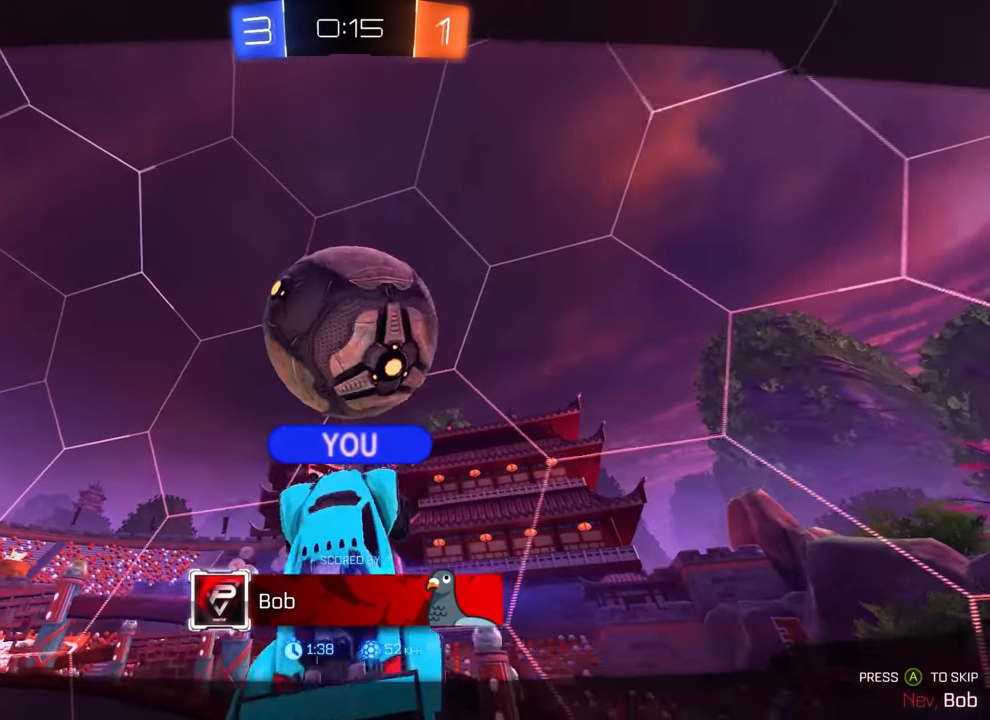
{"buttons": [], "left_stick": "center", "events": []}
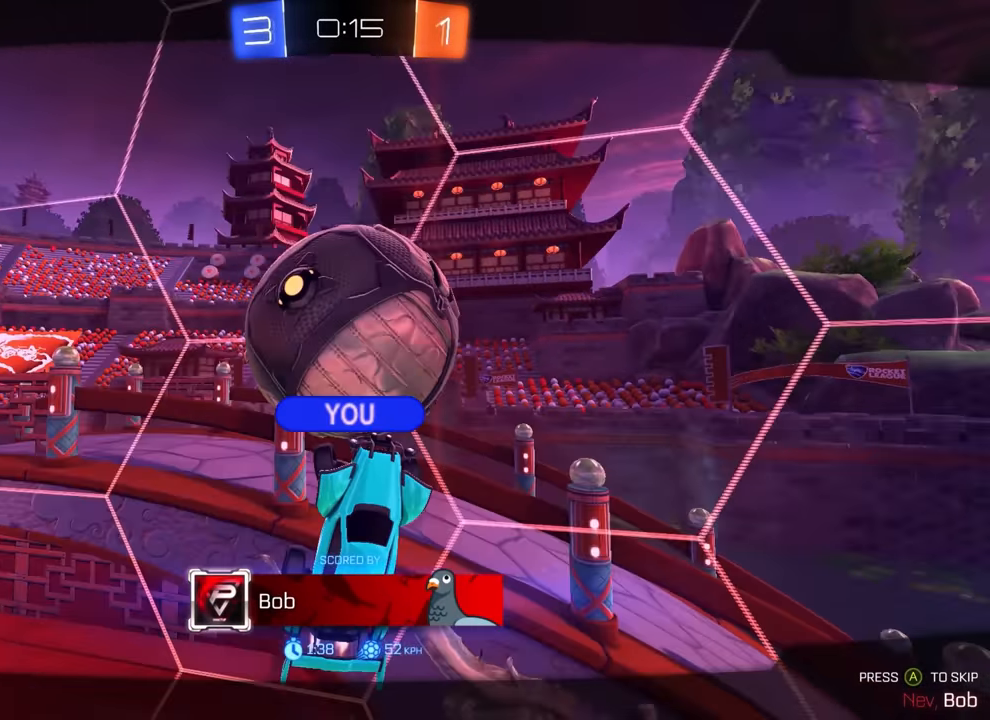
{"buttons": [], "left_stick": "center", "events": []}
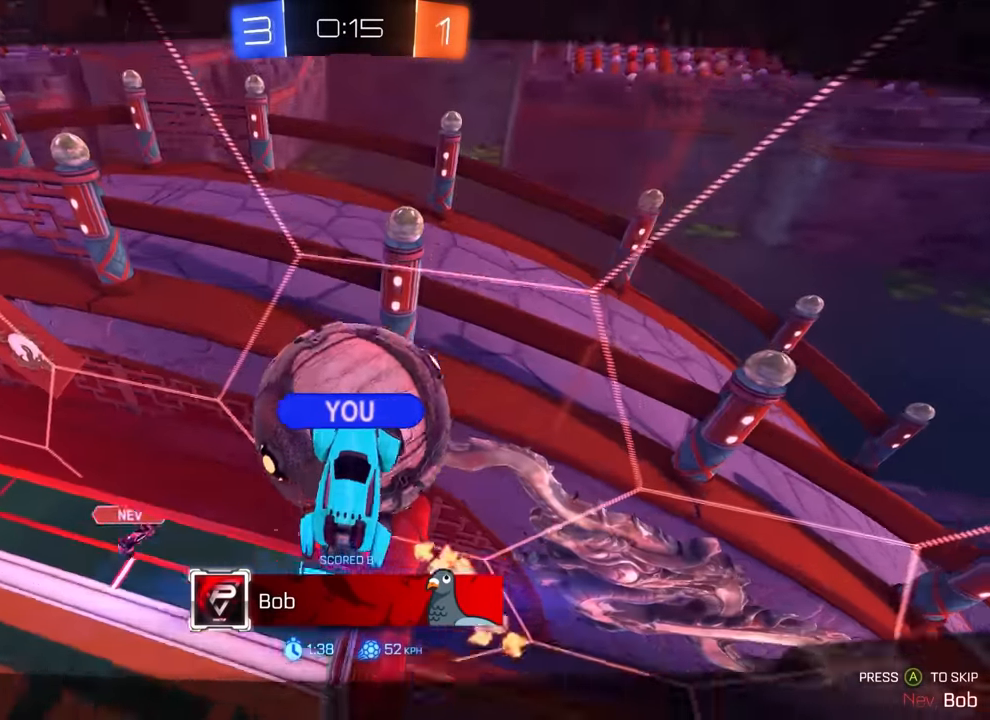
{"buttons": [], "left_stick": "center", "events": [[284, "CROSS", "down"], [367, "CROSS", "up"]]}
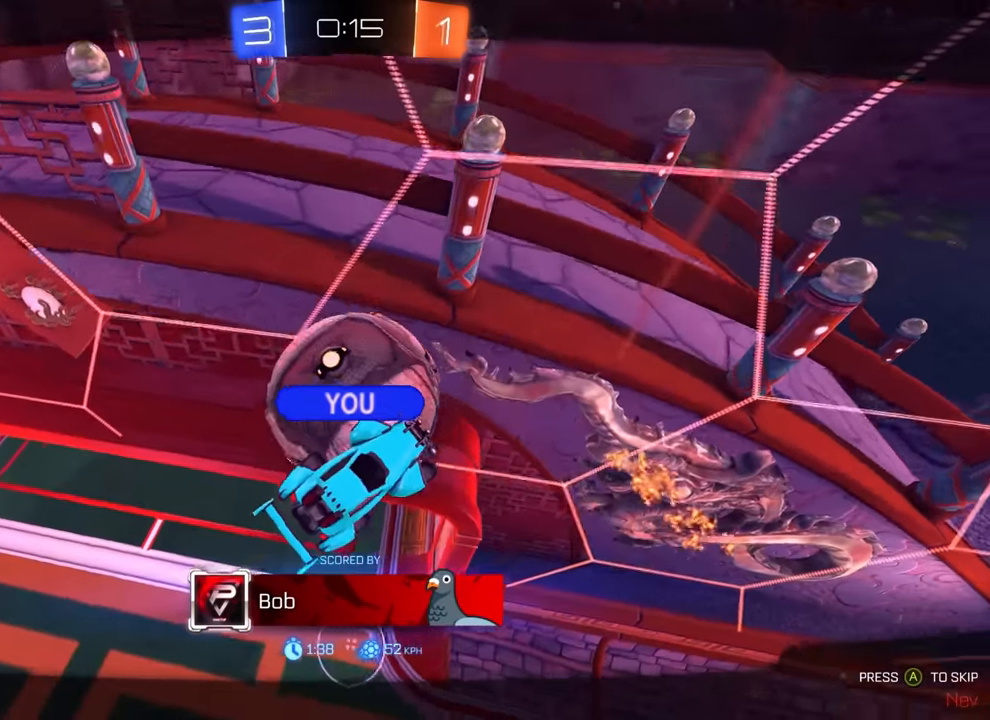
{"buttons": [], "left_stick": "center", "events": []}
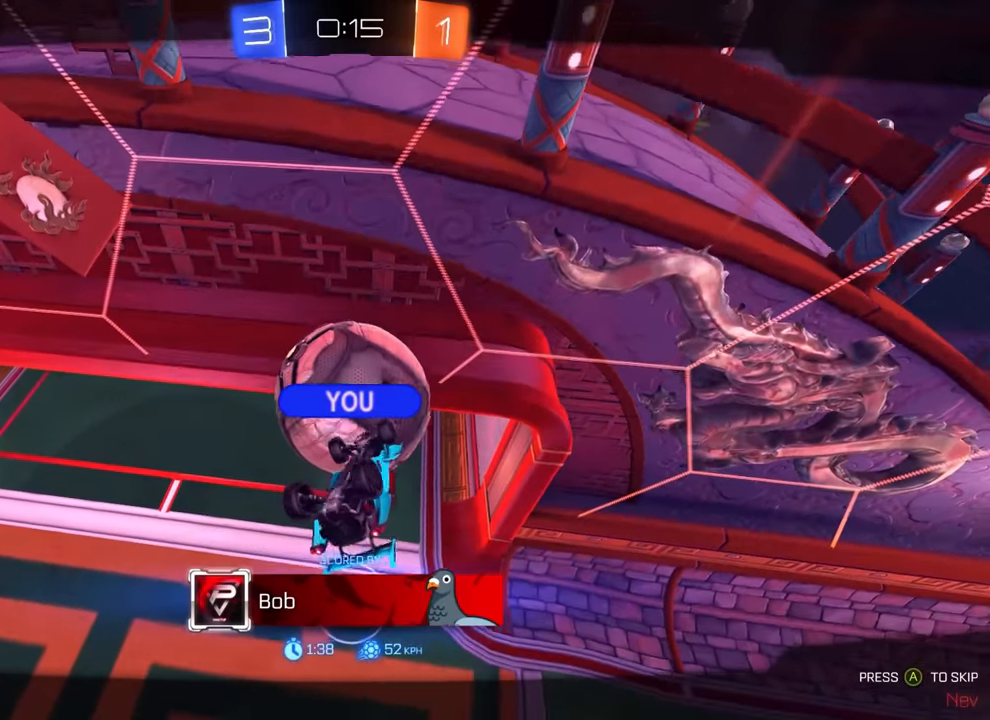
{"buttons": [], "left_stick": "center", "events": []}
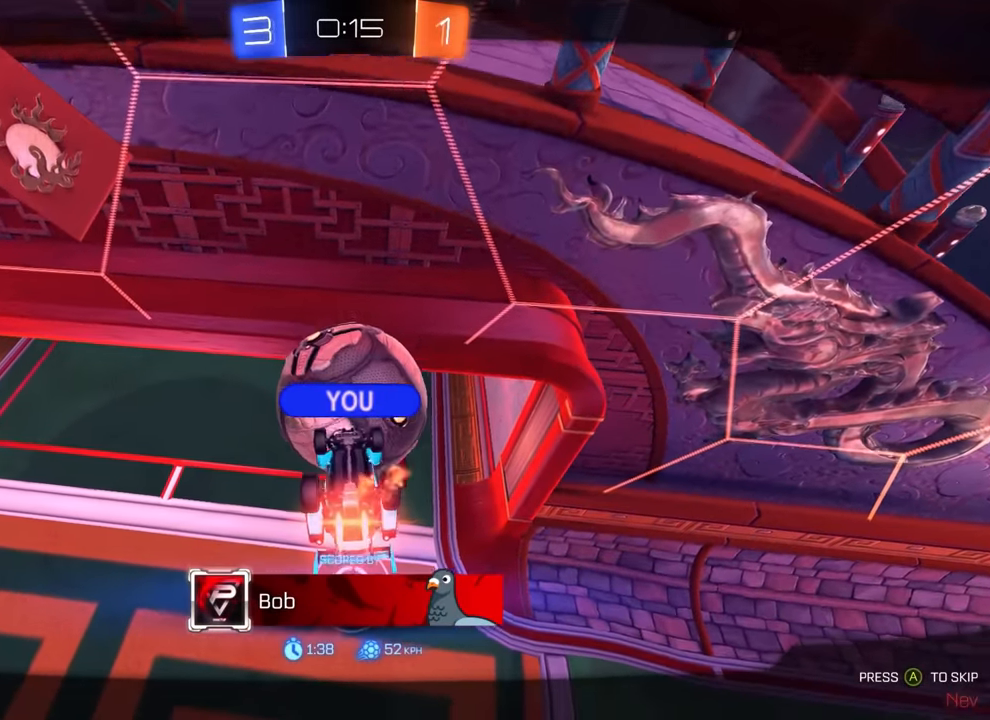
{"buttons": [], "left_stick": "center", "events": []}
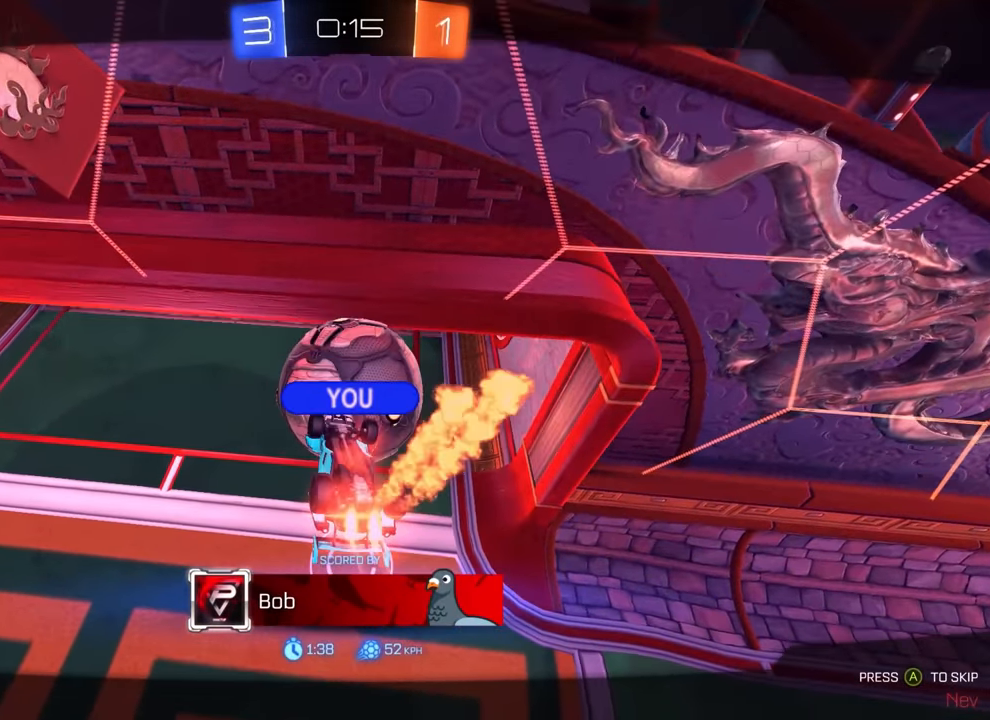
{"buttons": ["R2"], "left_stick": "center", "events": [[50, "CROSS", "down"], [150, "CROSS", "up"], [300, "R2", "down"], [350, "R2", "up"], [484, "R2", "down"]]}
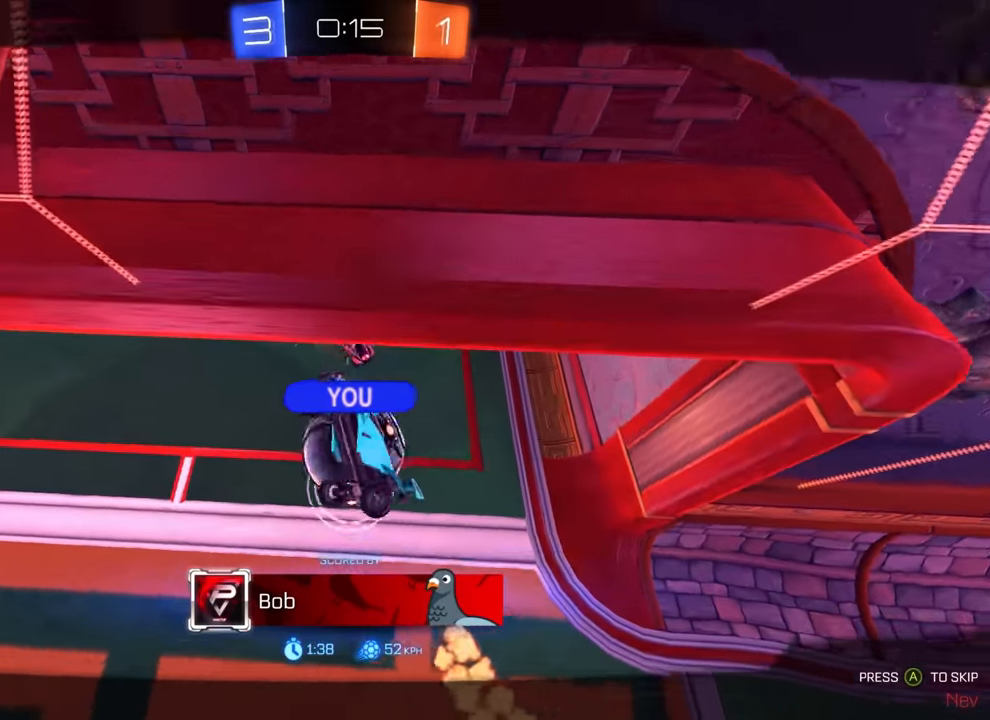
{"buttons": [], "left_stick": "center", "events": [[67, "R2", "up"]]}
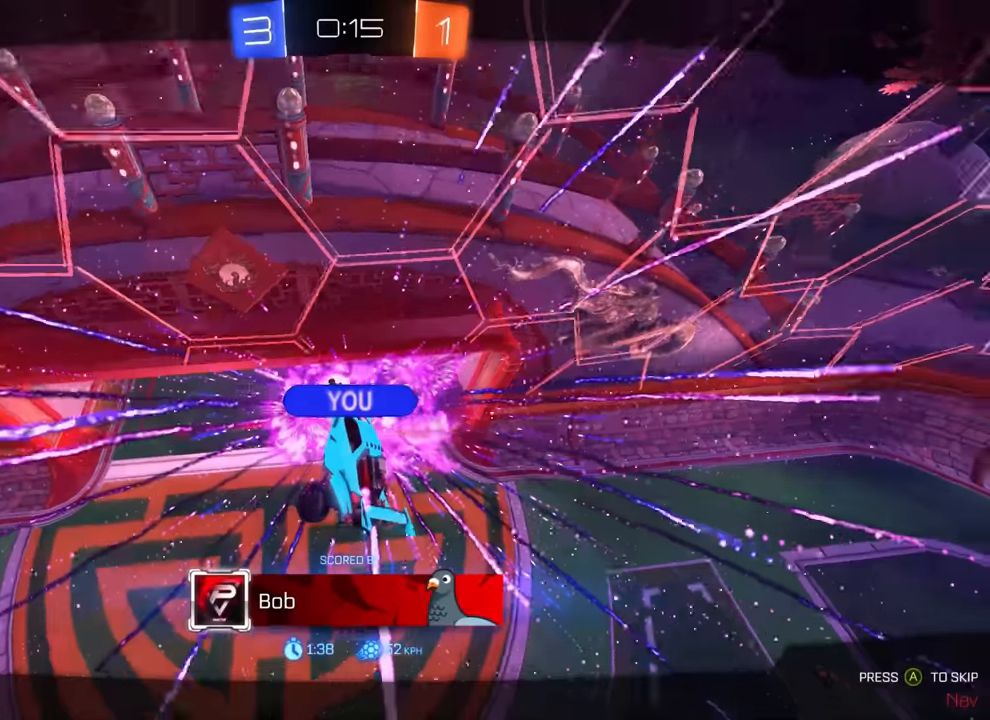
{"buttons": [], "left_stick": "center", "events": []}
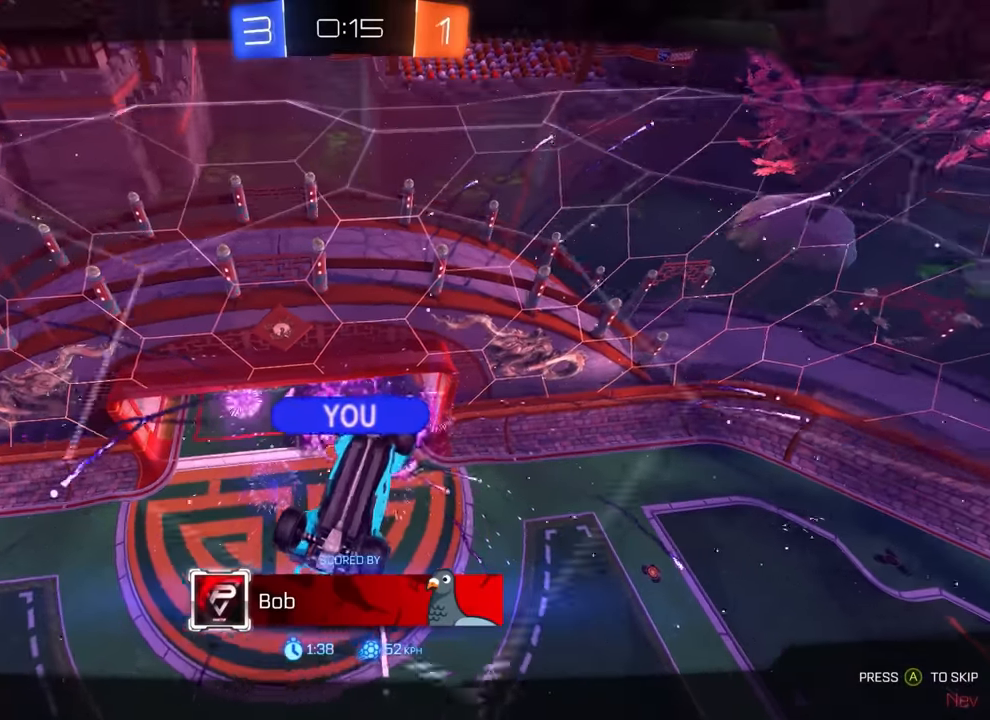
{"buttons": [], "left_stick": "center", "events": []}
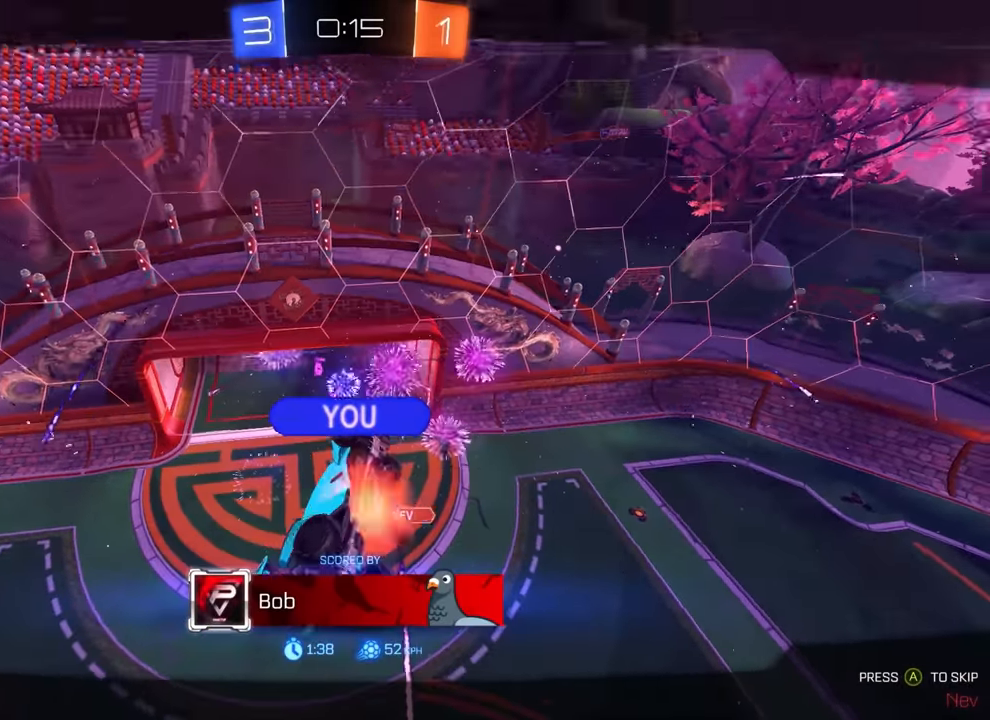
{"buttons": [], "left_stick": "center", "events": []}
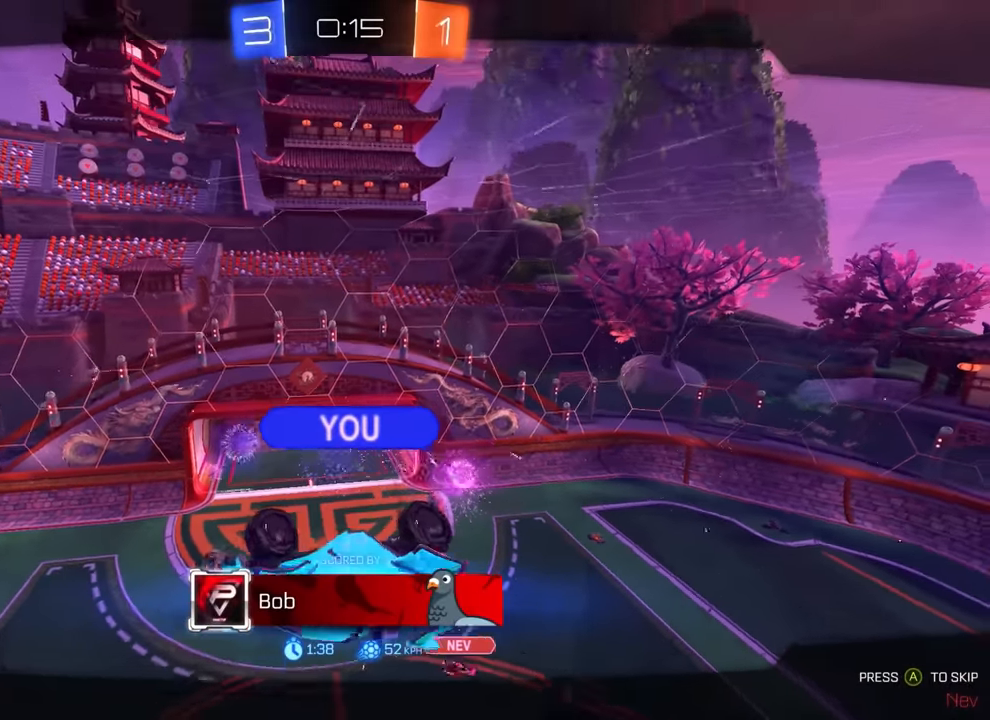
{"buttons": [], "left_stick": "center", "events": []}
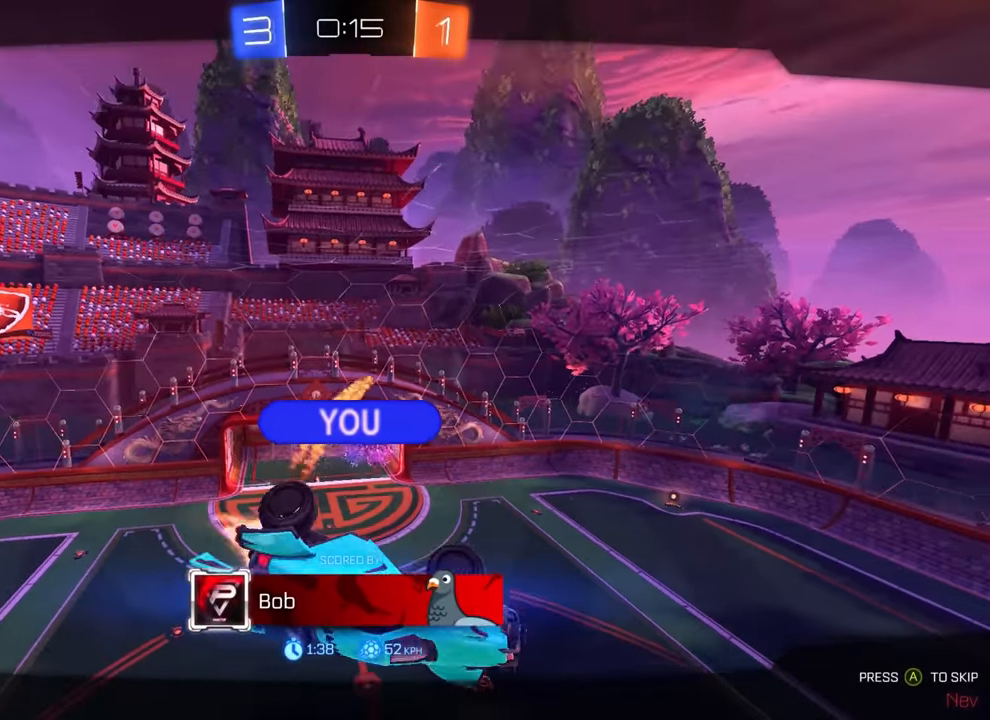
{"buttons": [], "left_stick": "center", "events": []}
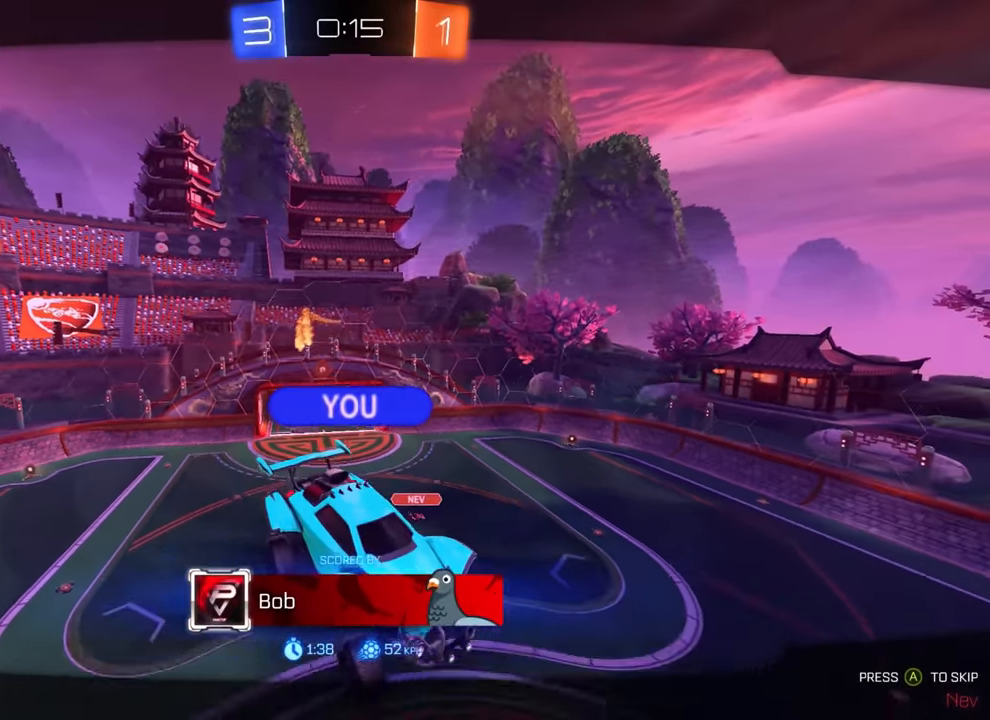
{"buttons": [], "left_stick": "center", "events": []}
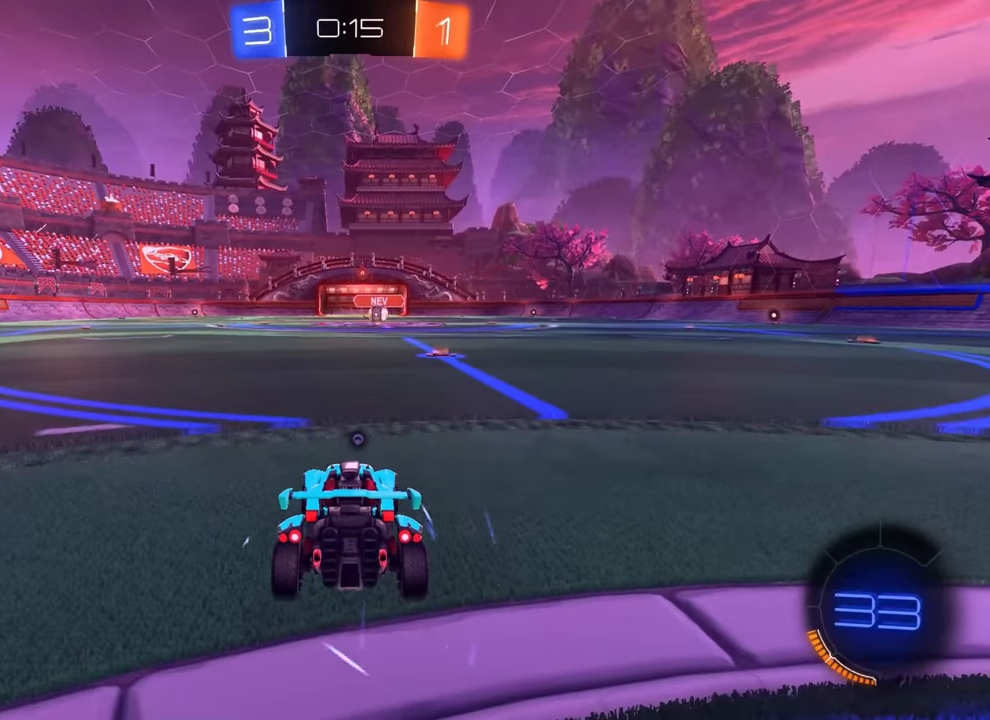
{"buttons": [], "left_stick": "center", "events": [[400, "TRIANGLE", "down"], [484, "TRIANGLE", "up"]]}
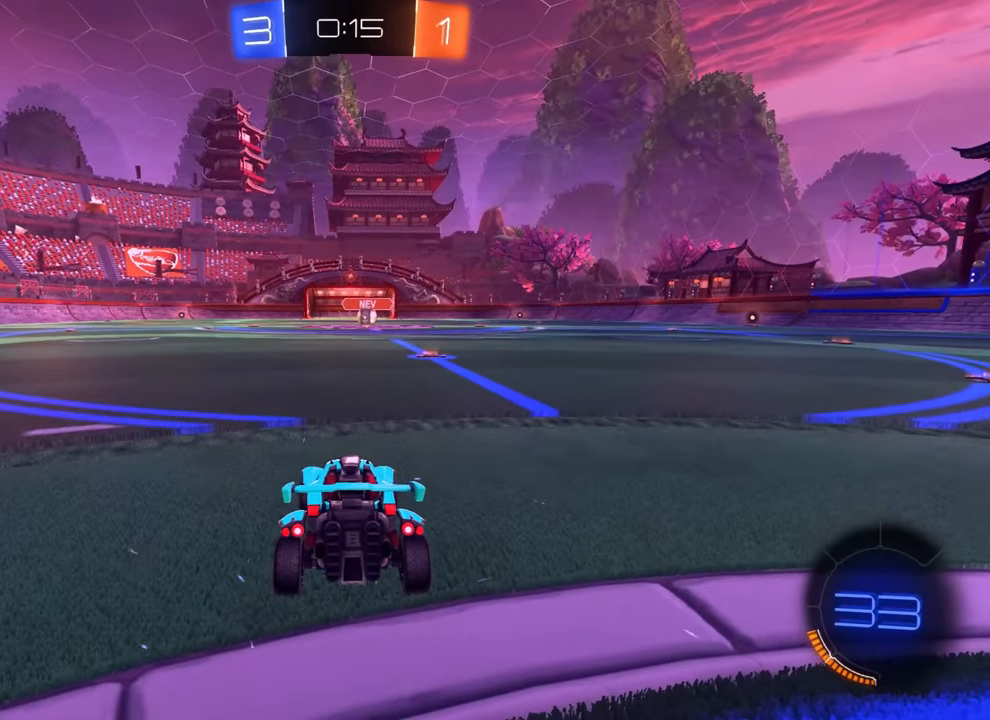
{"buttons": [], "left_stick": "center", "events": [[284, "TRIANGLE", "down"], [350, "TRIANGLE", "up"]]}
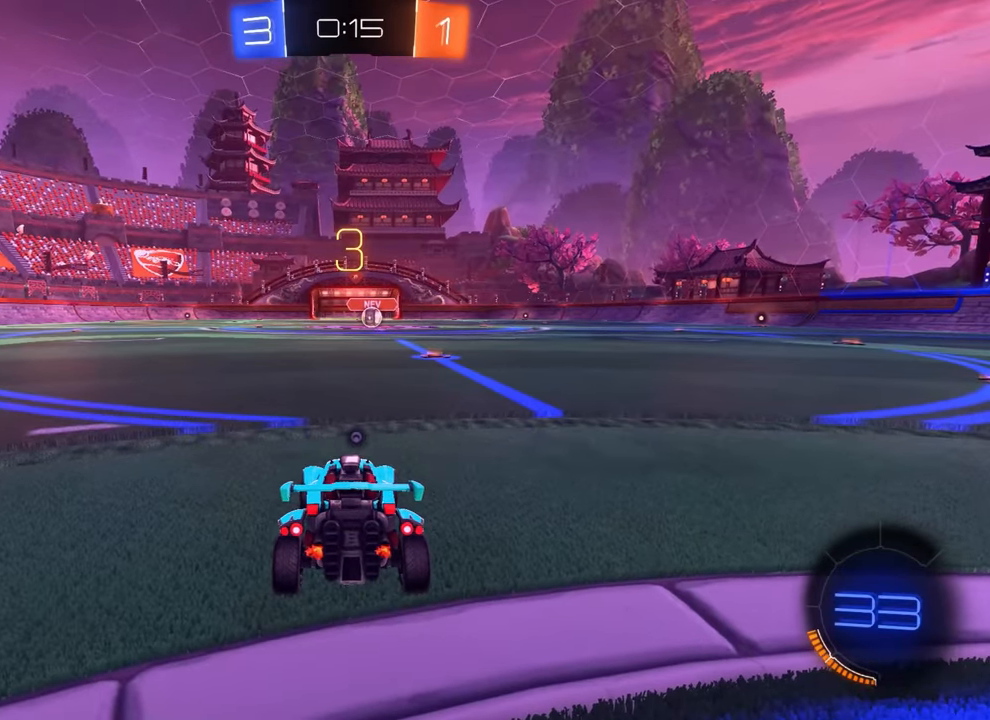
{"buttons": [], "left_stick": "center", "events": [[84, "TRIANGLE", "down"], [150, "TRIANGLE", "up"]]}
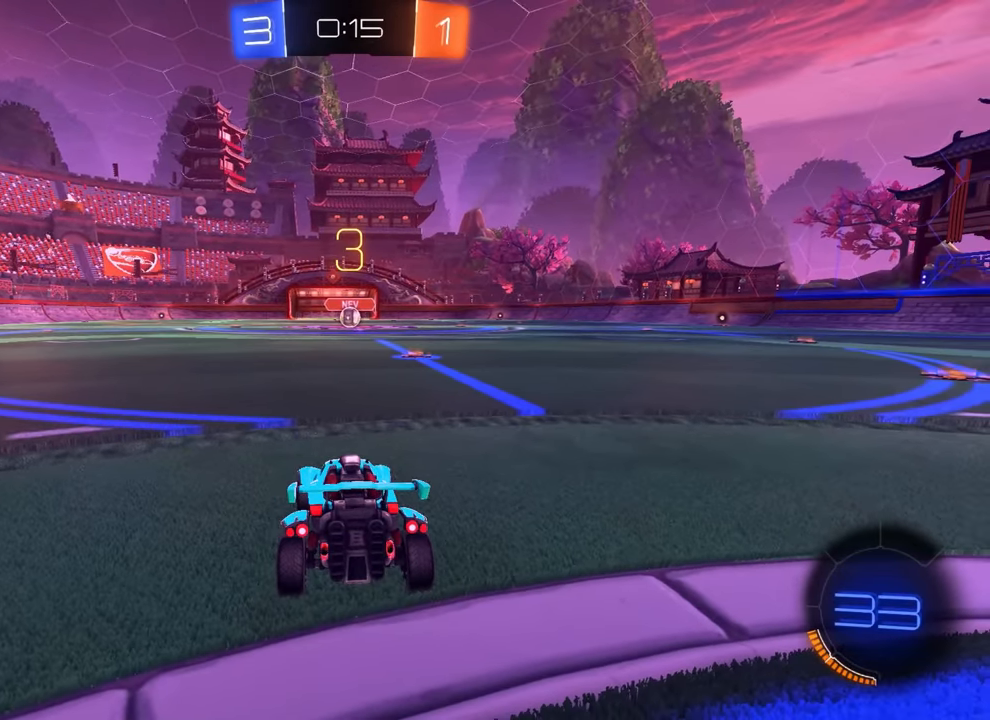
{"buttons": ["R2"], "left_stick": "down", "events": [[250, "CIRCLE", "down"], [250, "R2", "down"], [284, "left_stick", "down-right"], [450, "CIRCLE", "up"], [450, "left_stick", "down"]]}
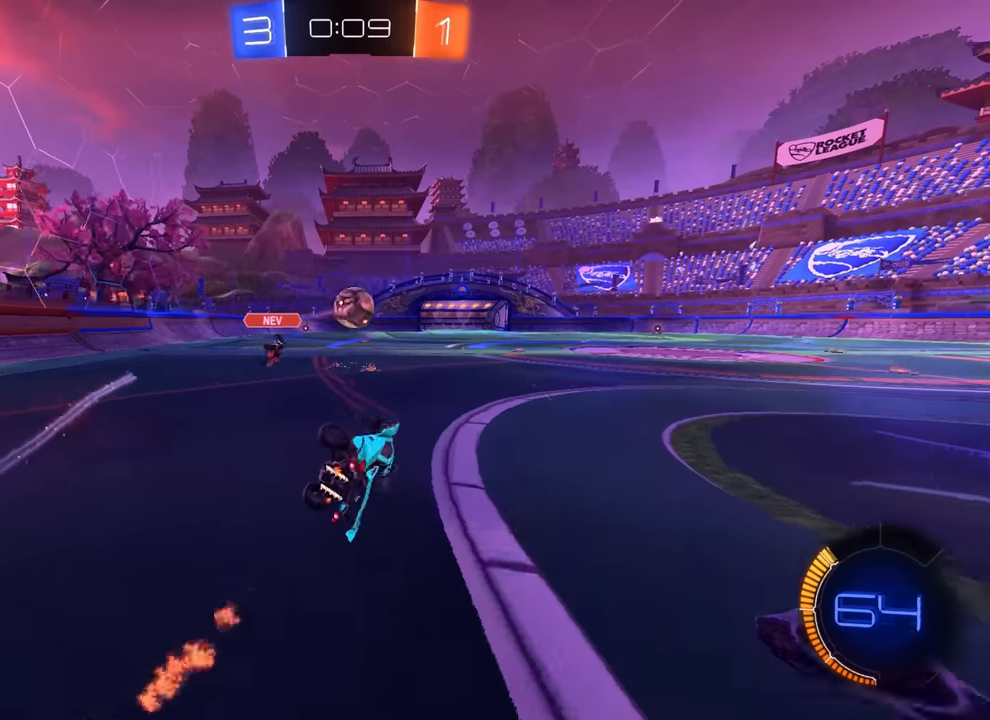
{"buttons": ["CIRCLE", "R2"], "left_stick": "center", "events": [[134, "left_stick", "left"], [200, "left_stick", "up"], [217, "CIRCLE", "down"], [217, "TRIANGLE", "down"], [284, "left_stick", "center"], [334, "TRIANGLE", "up"]]}
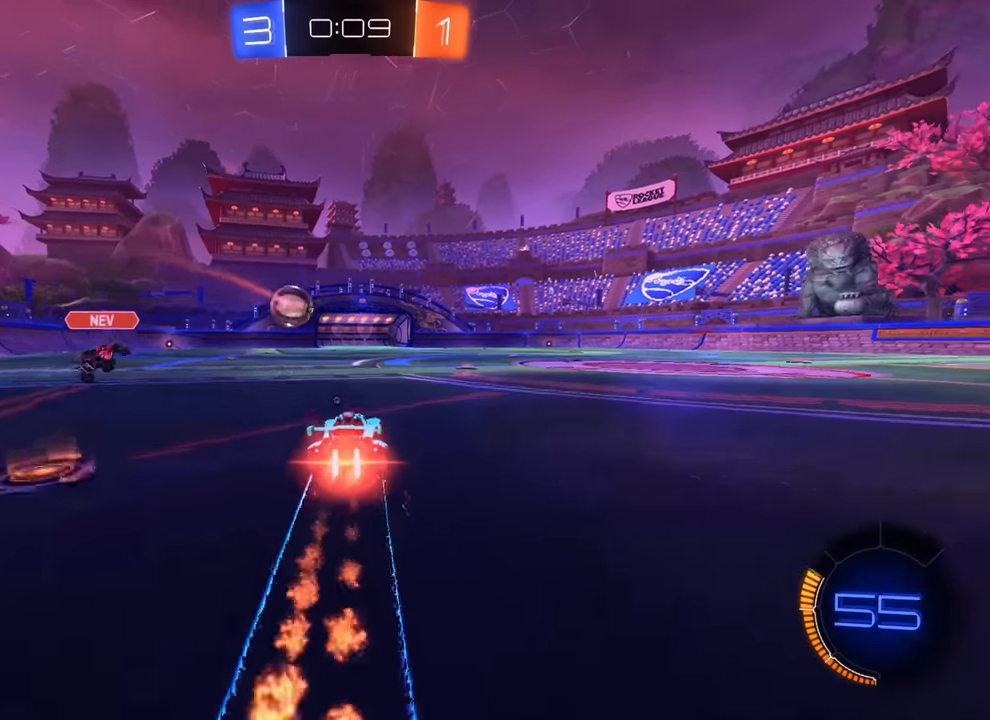
{"buttons": ["CIRCLE", "R2"], "left_stick": "center", "events": [[134, "left_stick", "left"], [184, "left_stick", "center"], [384, "TRIANGLE", "down"], [467, "TRIANGLE", "up"]]}
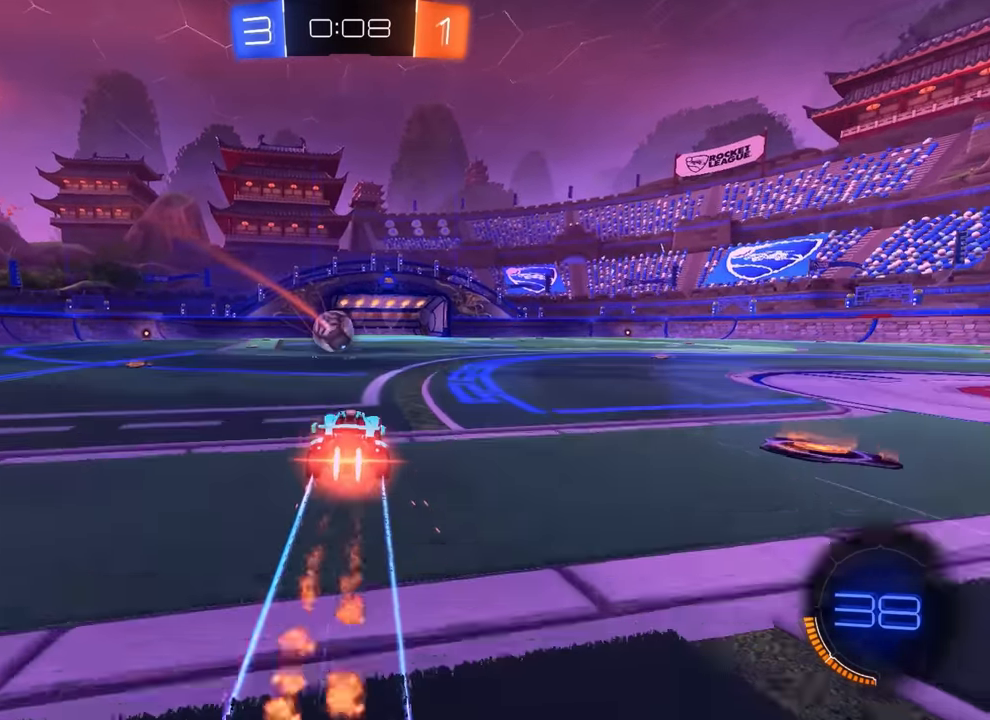
{"buttons": ["R2"], "left_stick": "center", "events": [[84, "left_stick", "left"], [150, "left_stick", "center"], [350, "CIRCLE", "up"]]}
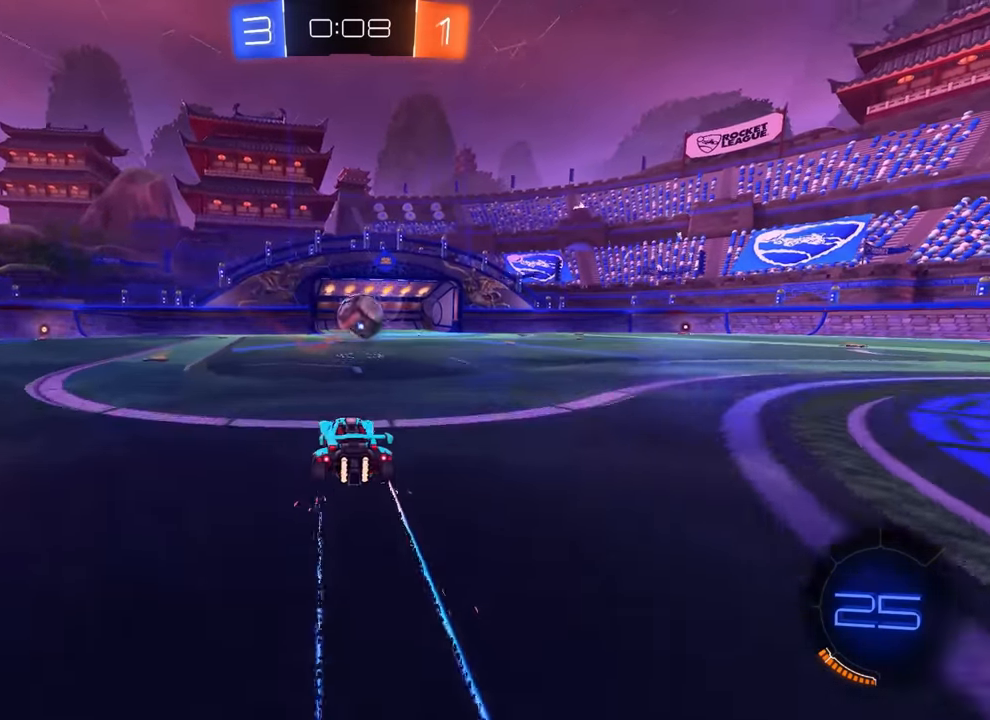
{"buttons": ["R2"], "left_stick": "center", "events": [[400, "left_stick", "right"], [450, "left_stick", "center"]]}
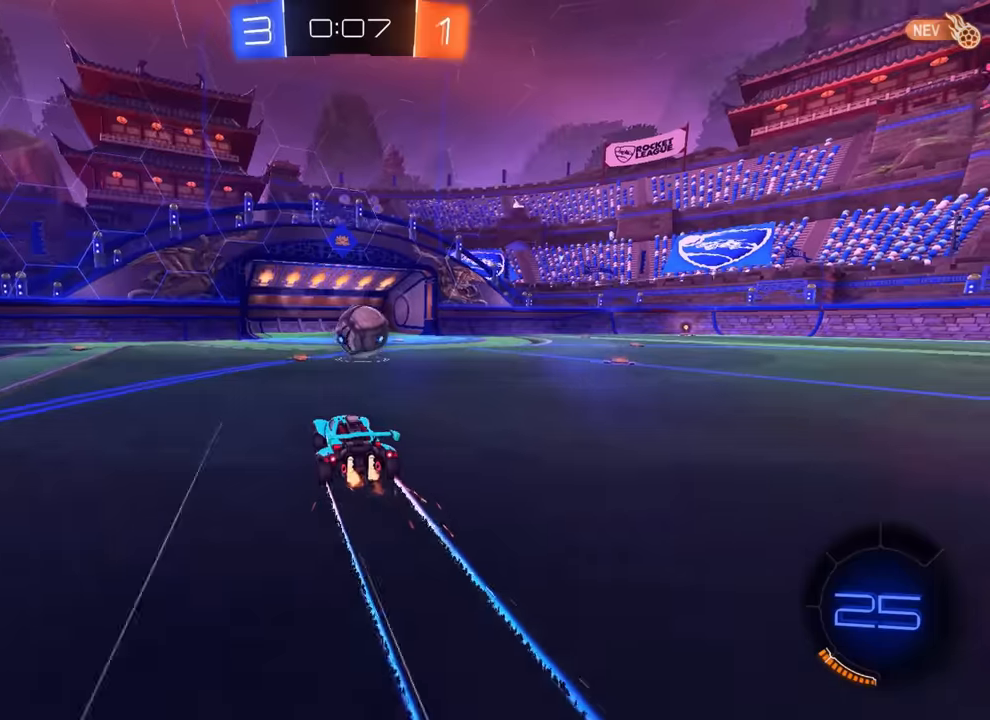
{"buttons": ["CIRCLE", "R2"], "left_stick": "center", "events": [[267, "CIRCLE", "down"], [450, "left_stick", "right"], [500, "left_stick", "center"]]}
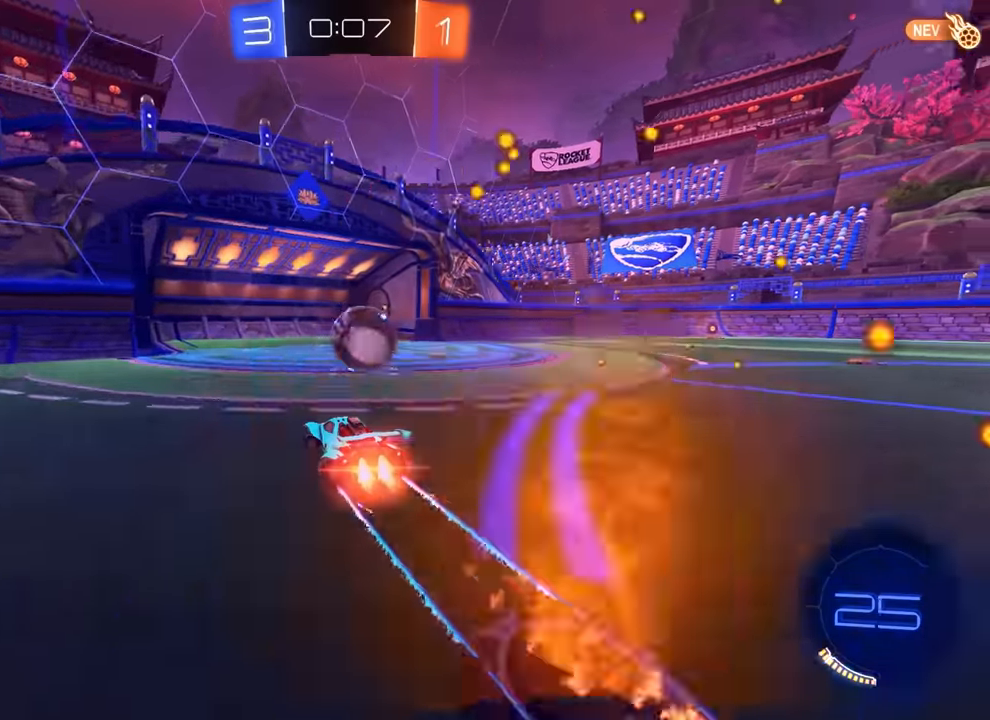
{"buttons": ["R2"], "left_stick": "right", "events": [[417, "left_stick", "right"], [467, "CIRCLE", "up"]]}
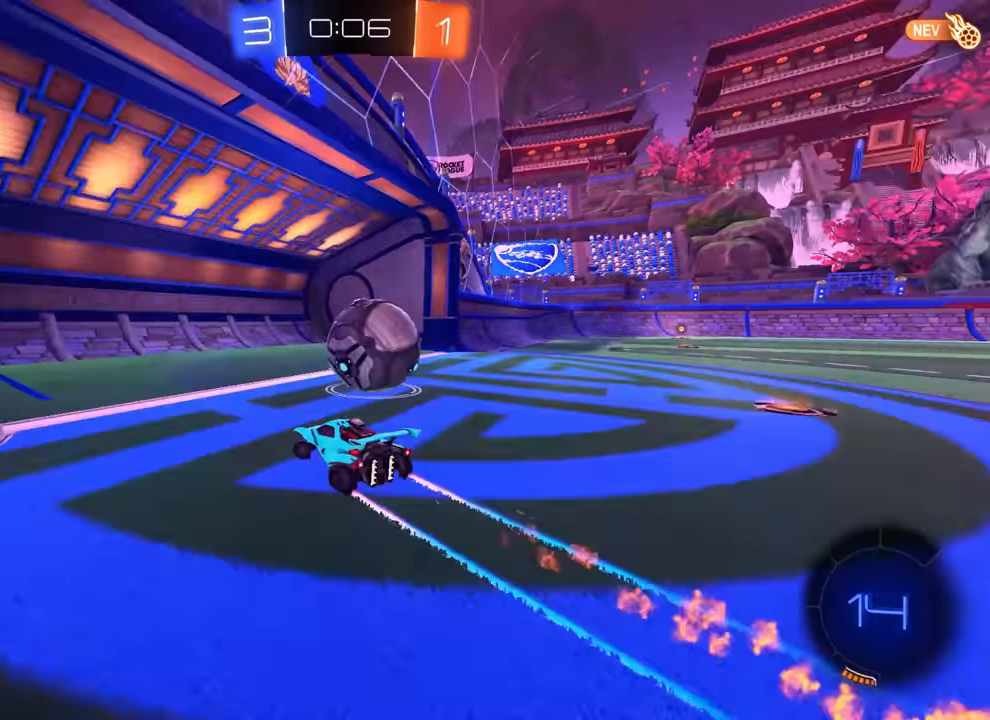
{"buttons": ["TRIANGLE"], "left_stick": "center", "events": [[84, "R2", "up"], [267, "left_stick", "center"], [417, "TRIANGLE", "down"]]}
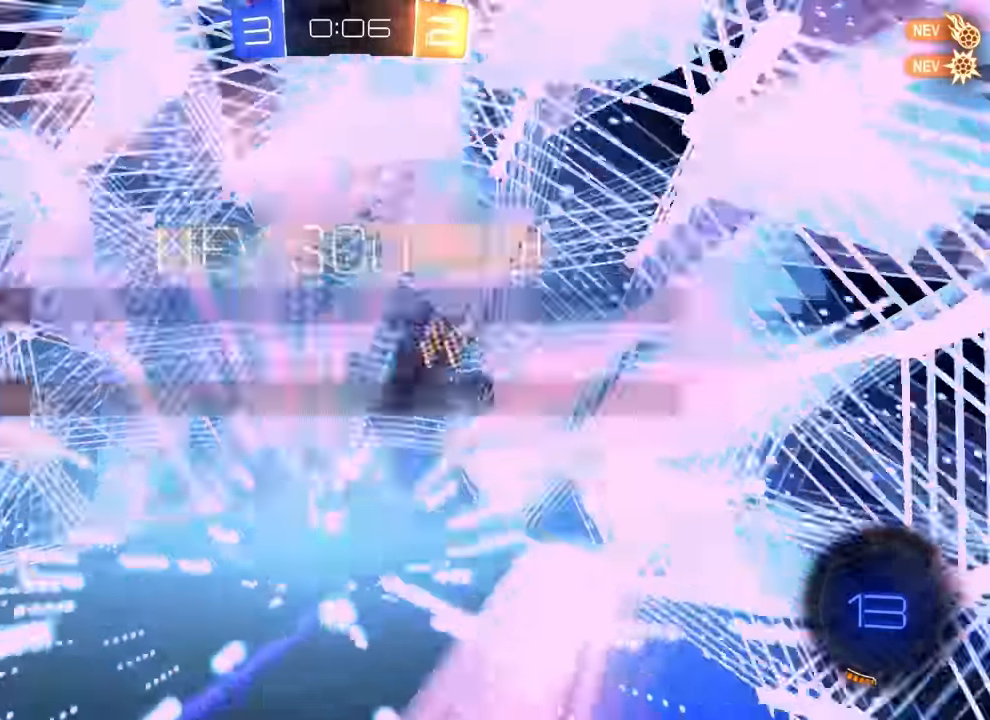
{"buttons": [], "left_stick": "center", "events": [[34, "CROSS", "down"], [34, "TRIANGLE", "up"], [50, "CROSS", "up"], [317, "TRIANGLE", "down"], [417, "TRIANGLE", "up"]]}